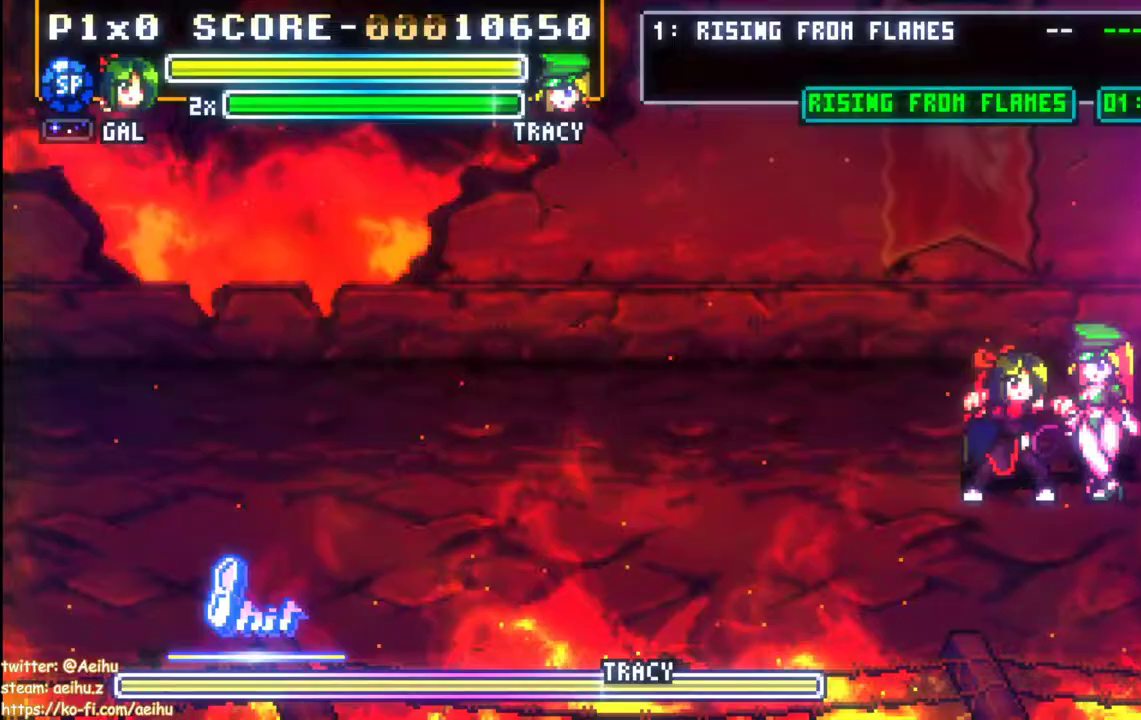
Gameplay with a controller (PlayStation layout); each line is a JSON object with the inputs held at the frame after it (dt_ms = milliseconds from this image to that frame). "events" lists button and stick changes between this image and that frame as [ms after this image, input, new state], when the widget could be followed in between. Not read: left_stick right_stick.
{"dt_ms": 500, "buttons": ["SQUARE"], "events": [[50, "SQUARE", "up"], [100, "SQUARE", "down"], [200, "SQUARE", "up"], [250, "SQUARE", "down"], [350, "SQUARE", "up"], [400, "SQUARE", "down"]]}
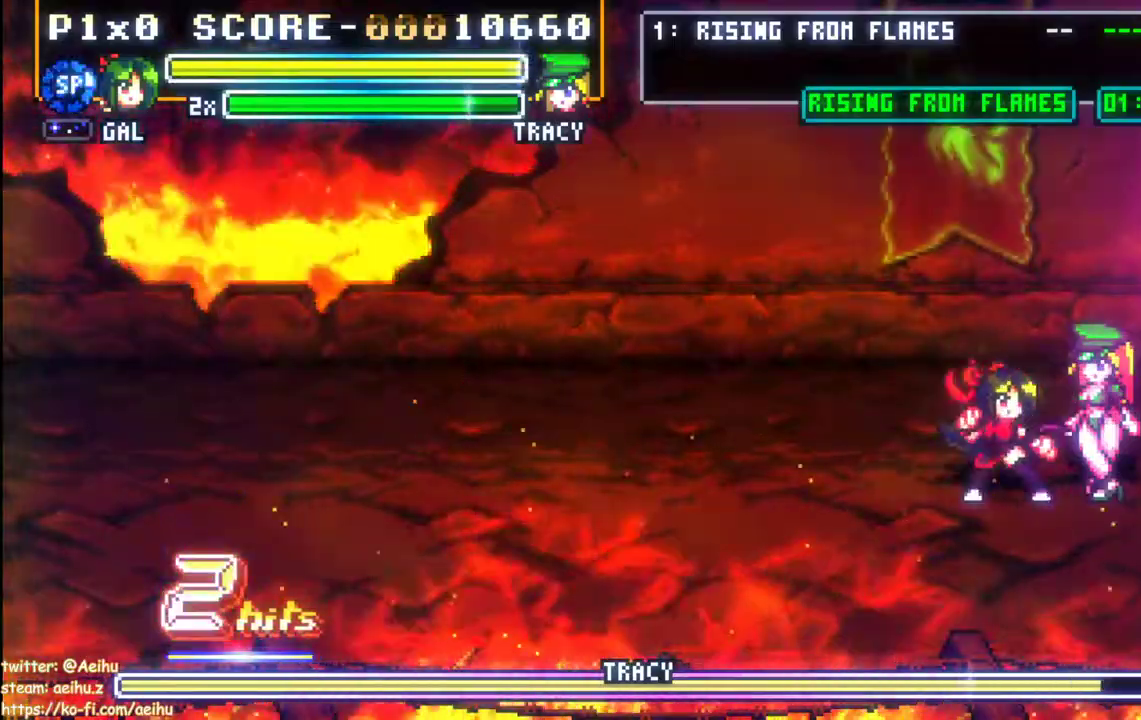
{"dt_ms": 500, "buttons": ["DPAD_RIGHT"], "events": [[33, "SQUARE", "up"], [167, "DPAD_RIGHT", "down"], [400, "SQUARE", "down"], [500, "SQUARE", "up"]]}
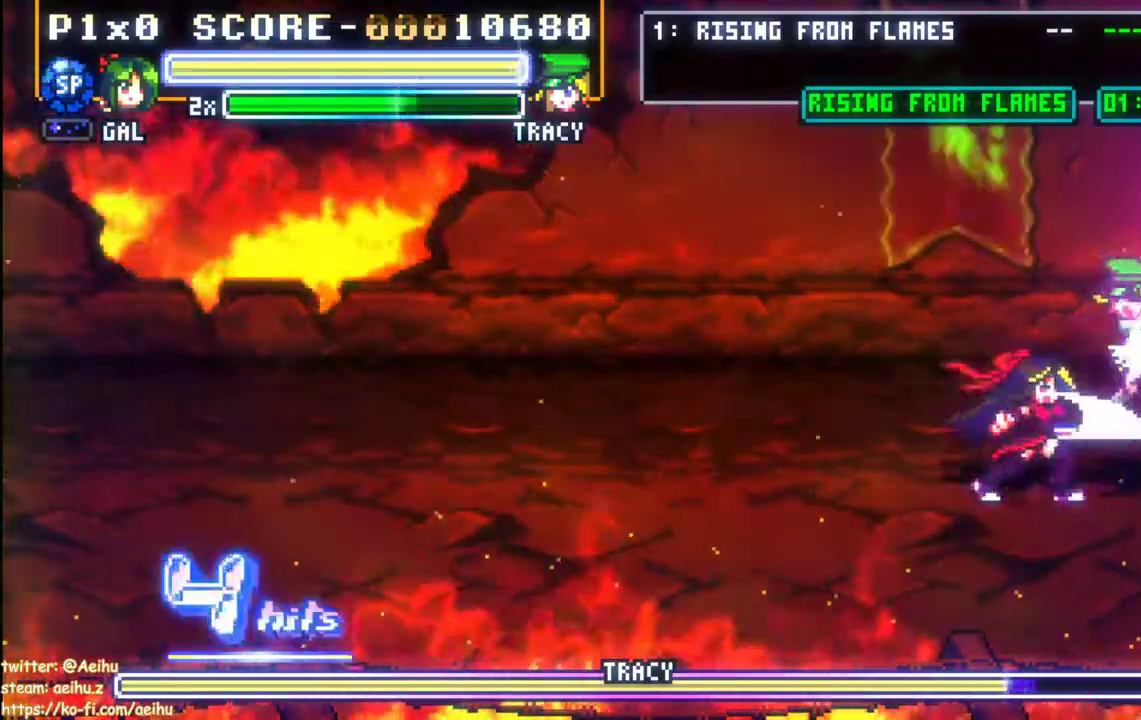
{"dt_ms": 500, "buttons": ["CIRCLE", "DPAD_RIGHT"], "events": [[17, "DPAD_RIGHT", "up"], [50, "SQUARE", "down"], [267, "DPAD_RIGHT", "down"], [317, "SQUARE", "up"], [433, "CIRCLE", "down"]]}
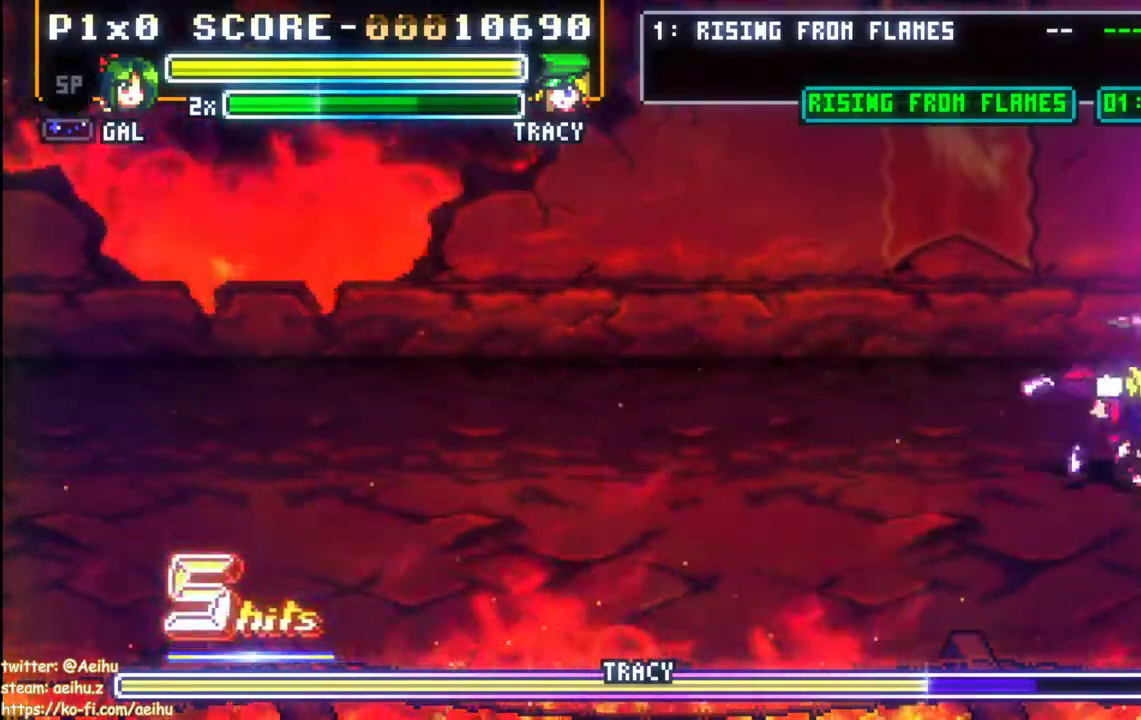
{"dt_ms": 1000, "buttons": ["SQUARE", "DPAD_DOWN"]}
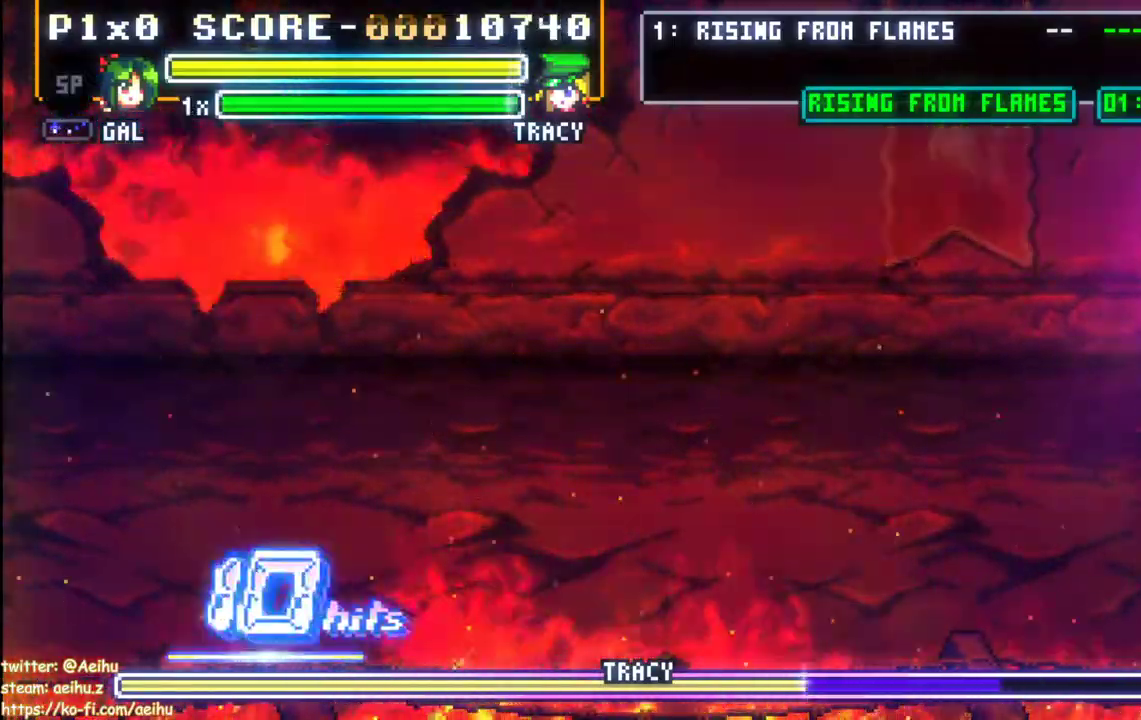
{"dt_ms": 500, "buttons": ["SQUARE", "DPAD_DOWN"], "events": [[83, "SQUARE", "up"], [133, "SQUARE", "down"], [250, "SQUARE", "up"], [300, "SQUARE", "down"]]}
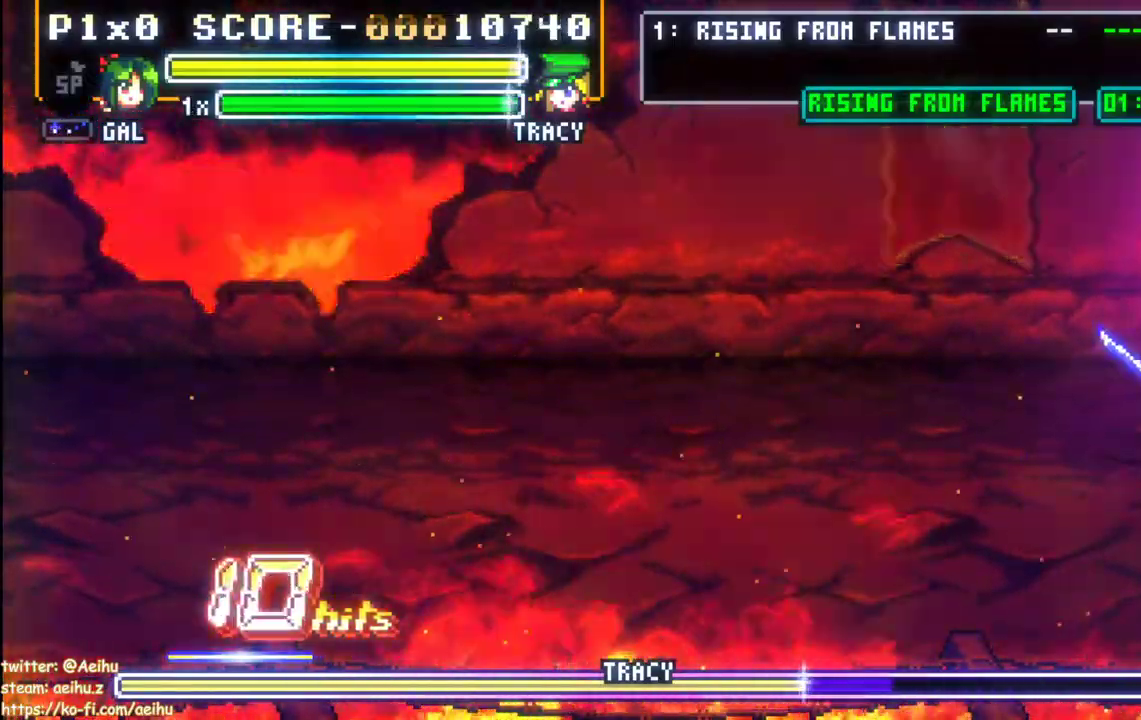
{"dt_ms": 500, "buttons": [], "events": [[83, "SQUARE", "up"], [133, "DPAD_DOWN", "up"], [350, "SQUARE", "down"], [450, "SQUARE", "up"]]}
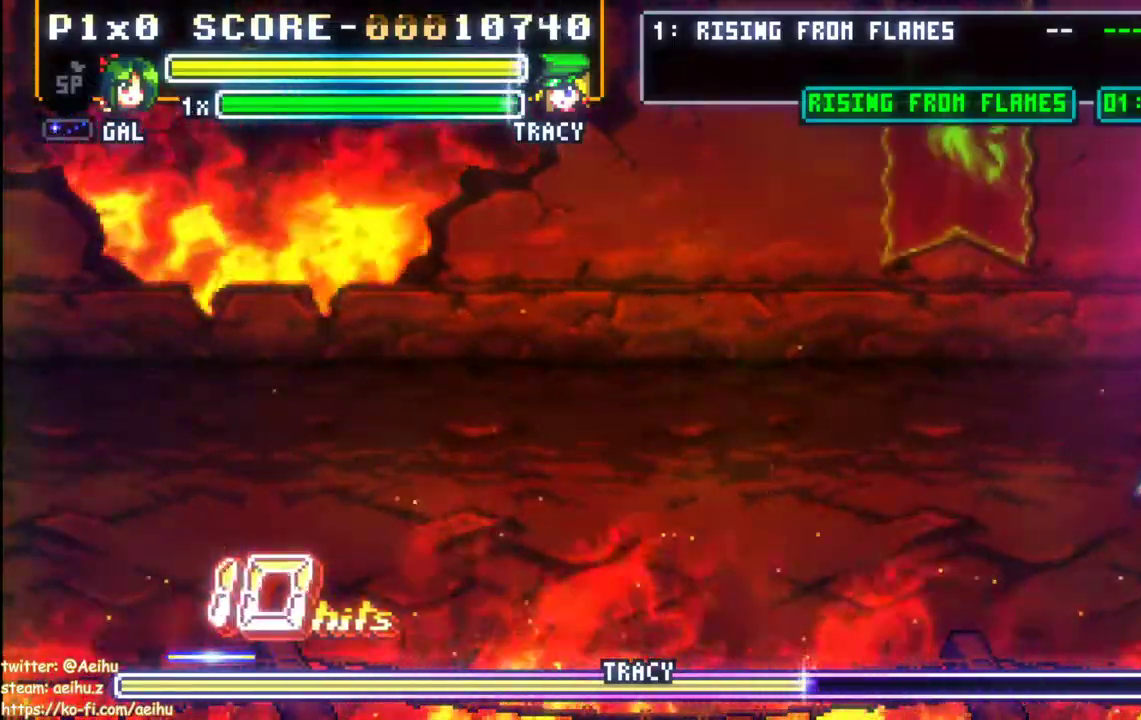
{"dt_ms": 500, "buttons": ["DPAD_UP", "DPAD_LEFT"], "events": [[317, "DPAD_LEFT", "down"], [433, "DPAD_UP", "down"]]}
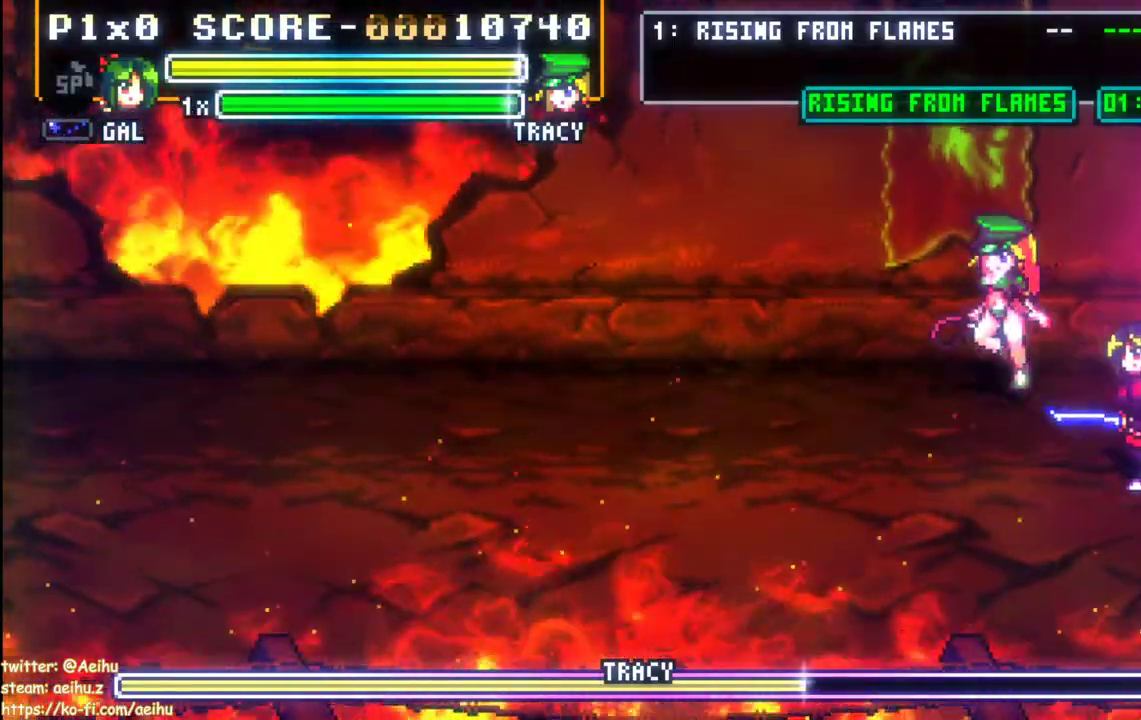
{"dt_ms": 500, "buttons": ["DPAD_LEFT"], "events": [[133, "DPAD_LEFT", "up"], [367, "DPAD_LEFT", "down"], [400, "DPAD_UP", "up"]]}
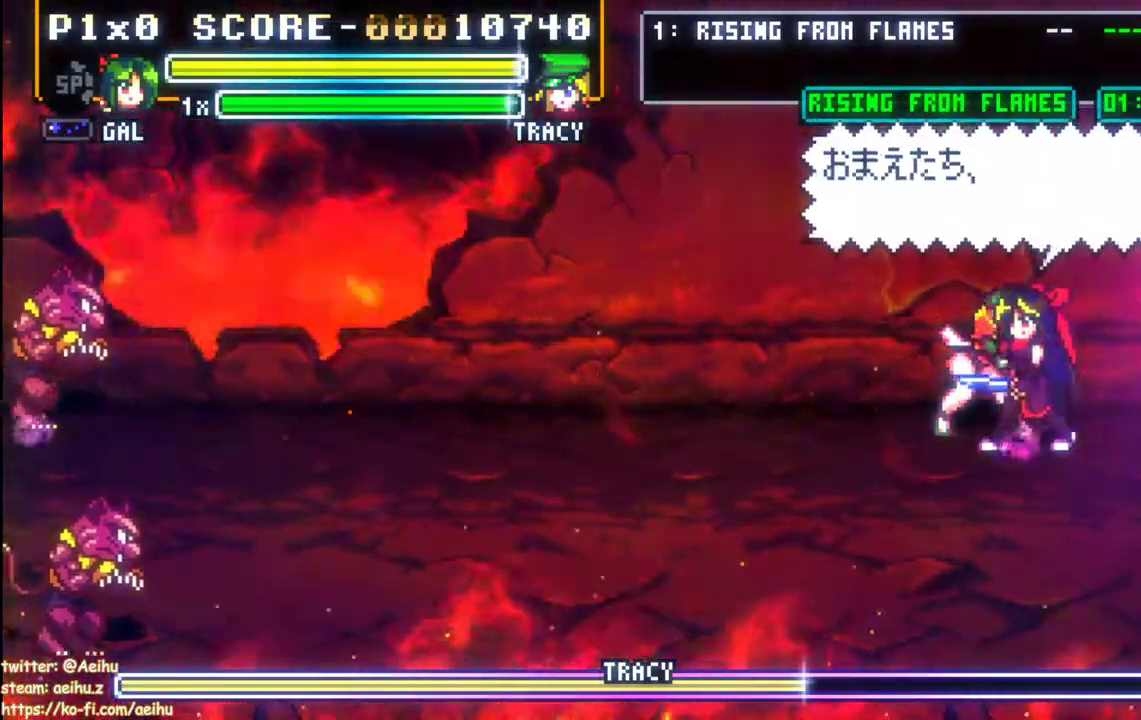
{"dt_ms": 500, "buttons": [], "events": [[33, "DPAD_LEFT", "up"]]}
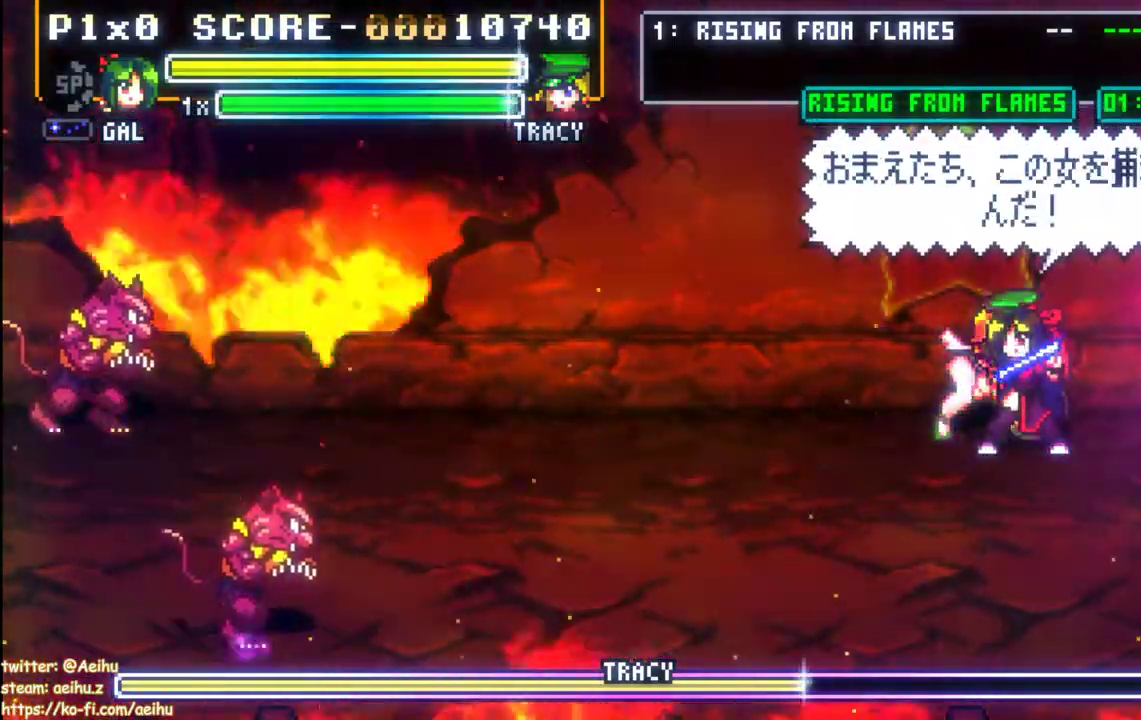
{"dt_ms": 500, "buttons": ["SQUARE"], "events": [[100, "SQUARE", "down"], [200, "SQUARE", "up"], [250, "SQUARE", "down"]]}
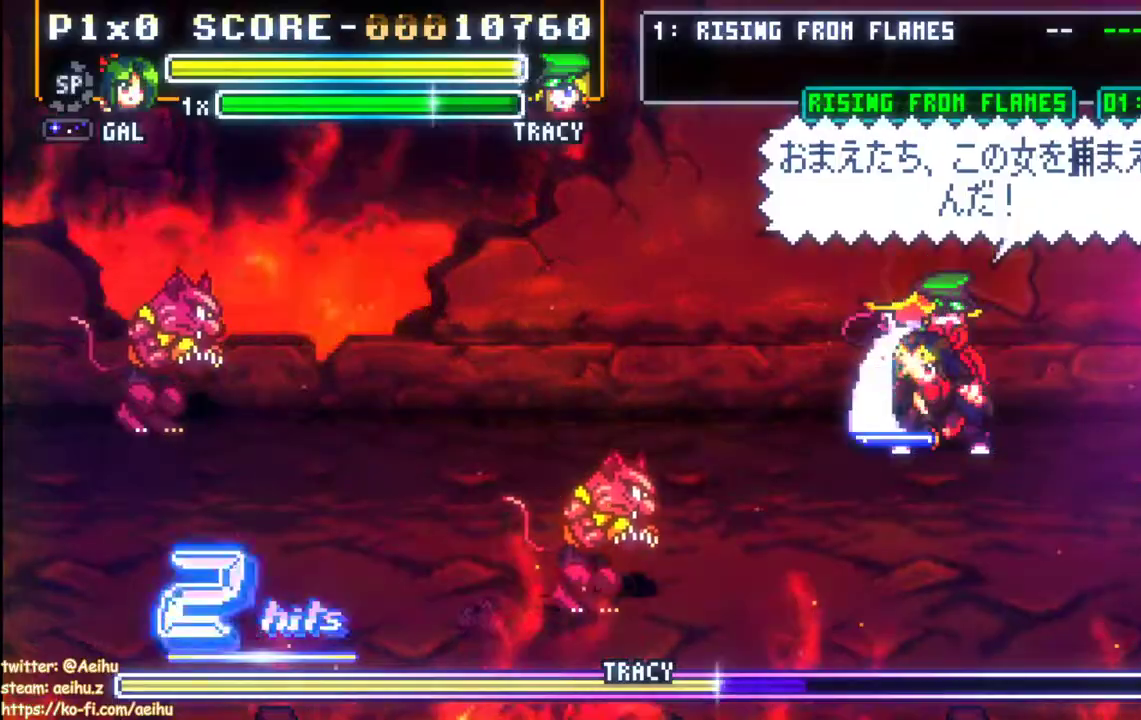
{"dt_ms": 500, "buttons": ["CIRCLE", "SQUARE", "DPAD_LEFT"], "events": [[267, "DPAD_LEFT", "down"], [400, "CIRCLE", "down"]]}
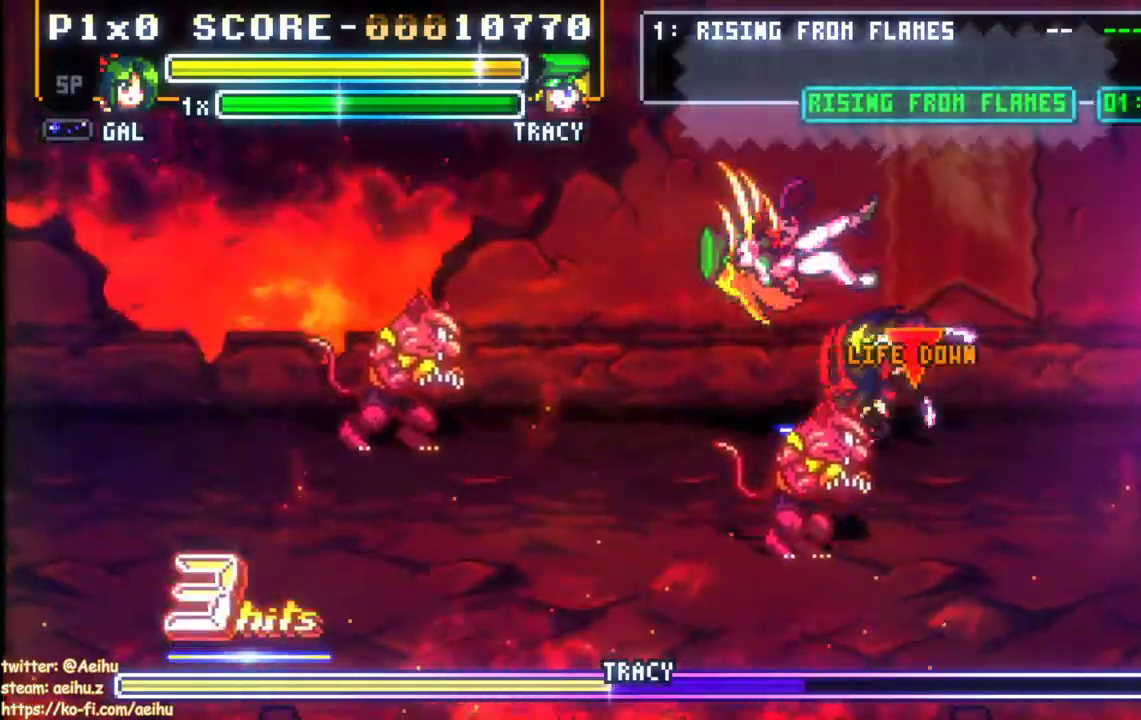
{"dt_ms": 500, "buttons": ["DPAD_LEFT"], "events": [[50, "SQUARE", "up"], [183, "CIRCLE", "up"], [350, "CIRCLE", "down"], [483, "CIRCLE", "up"]]}
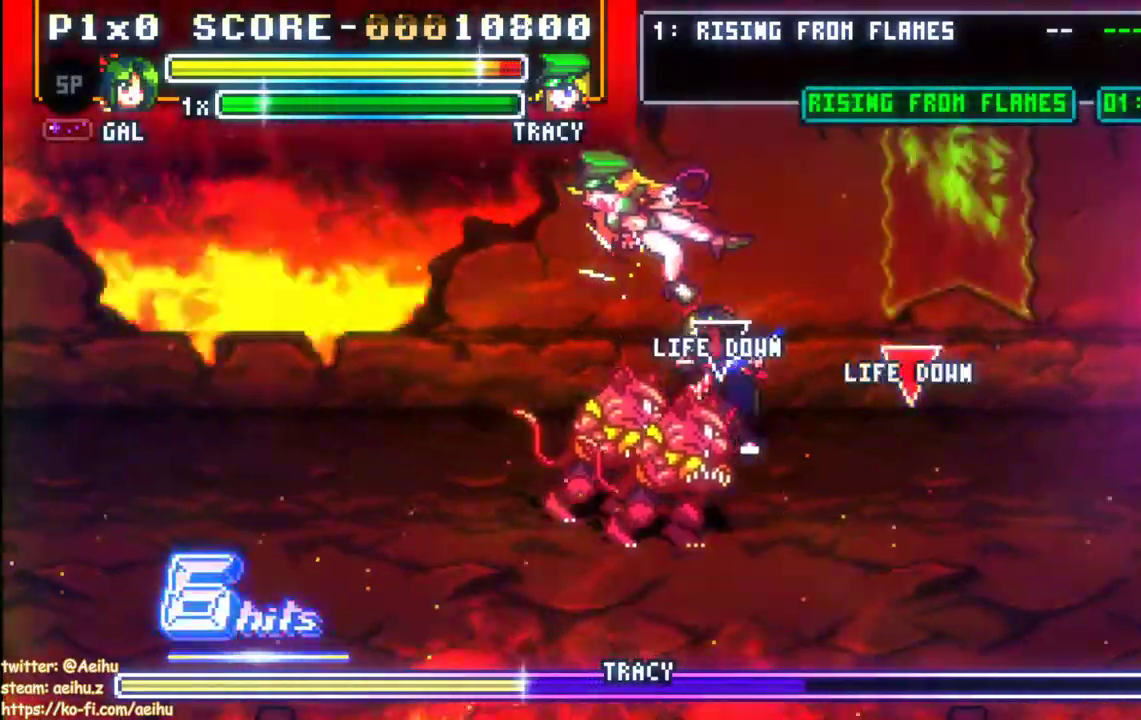
{"dt_ms": 500, "buttons": ["CIRCLE", "DPAD_LEFT"], "events": [[50, "CIRCLE", "down"], [183, "CIRCLE", "up"], [500, "CIRCLE", "down"]]}
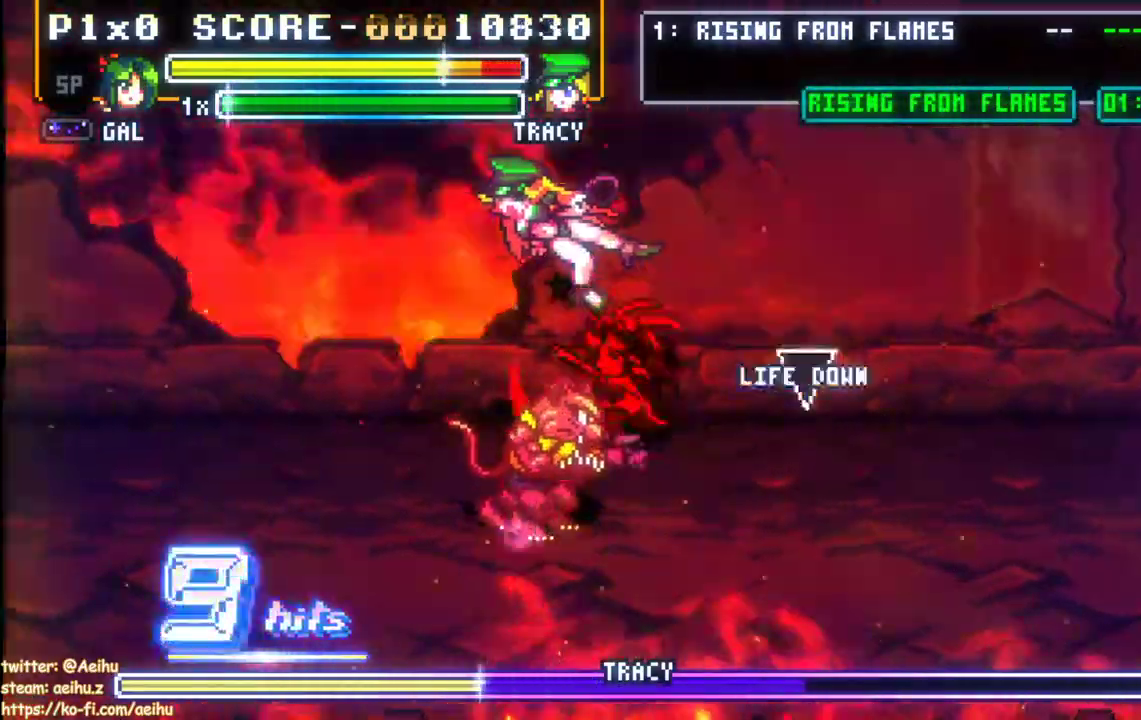
{"dt_ms": 500, "buttons": ["CIRCLE", "DPAD_LEFT"], "events": [[133, "CIRCLE", "up"], [200, "CIRCLE", "down"]]}
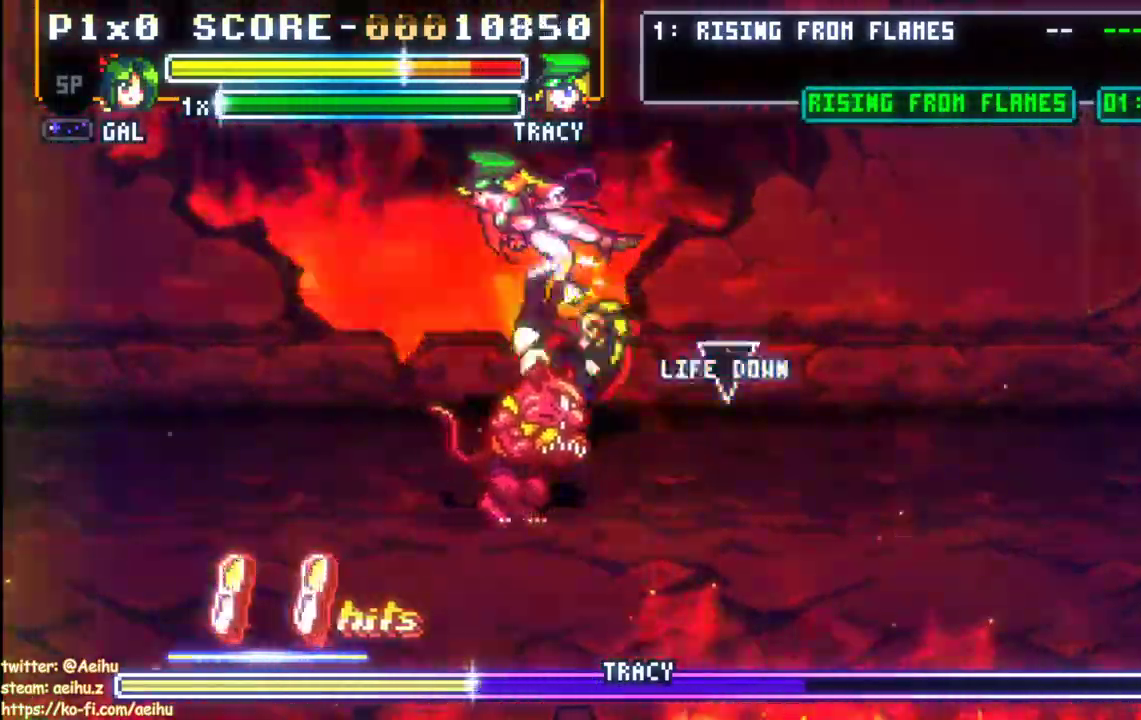
{"dt_ms": 500, "buttons": ["CIRCLE", "DPAD_LEFT"], "events": []}
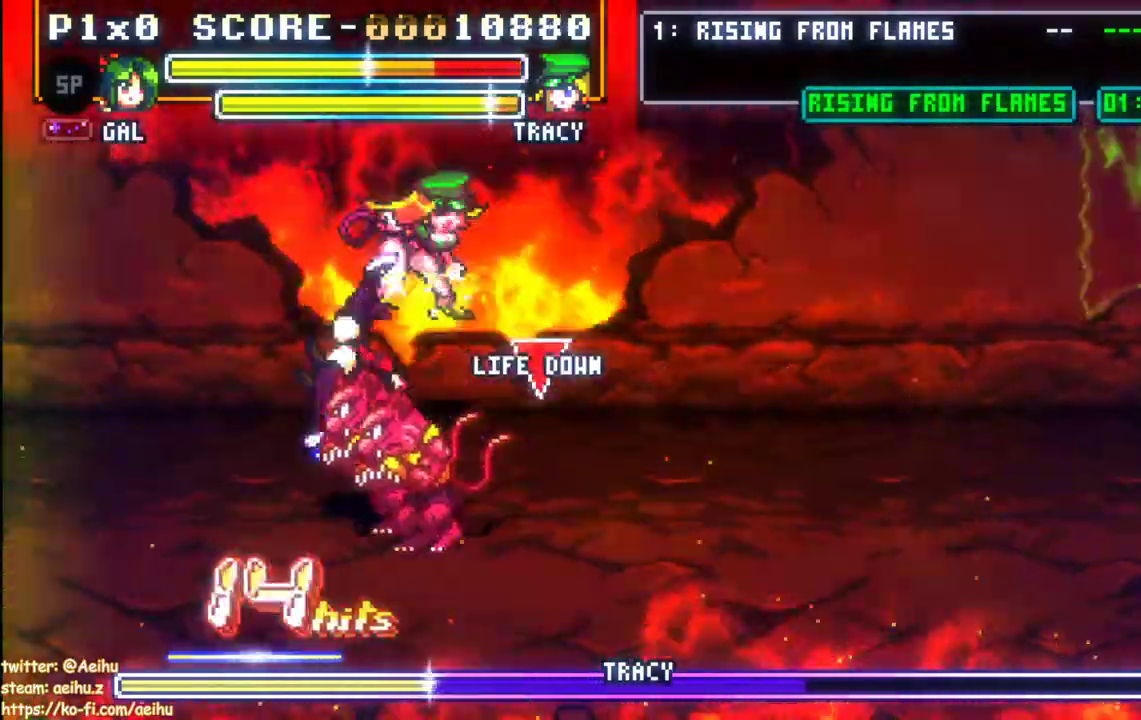
{"dt_ms": 500, "buttons": ["SQUARE", "DPAD_LEFT"]}
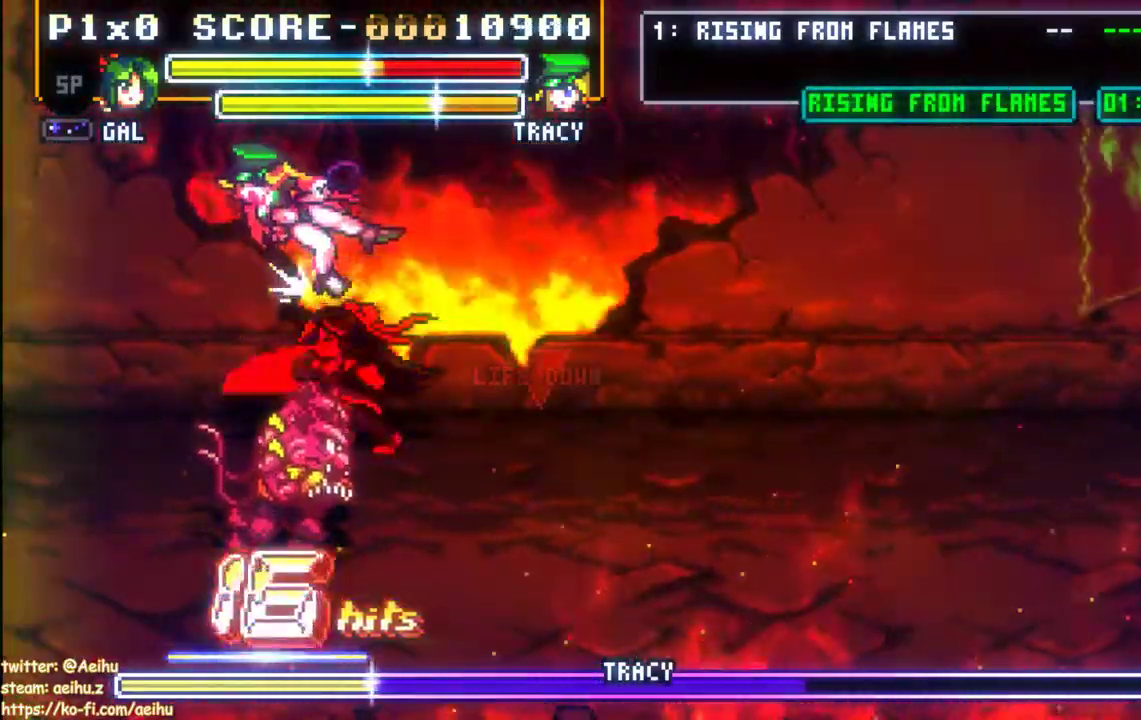
{"dt_ms": 500, "buttons": ["CIRCLE", "DPAD_LEFT"], "events": [[67, "SQUARE", "up"], [133, "SQUARE", "down"], [217, "SQUARE", "up"], [267, "SQUARE", "down"], [333, "SQUARE", "up"], [400, "CIRCLE", "down"]]}
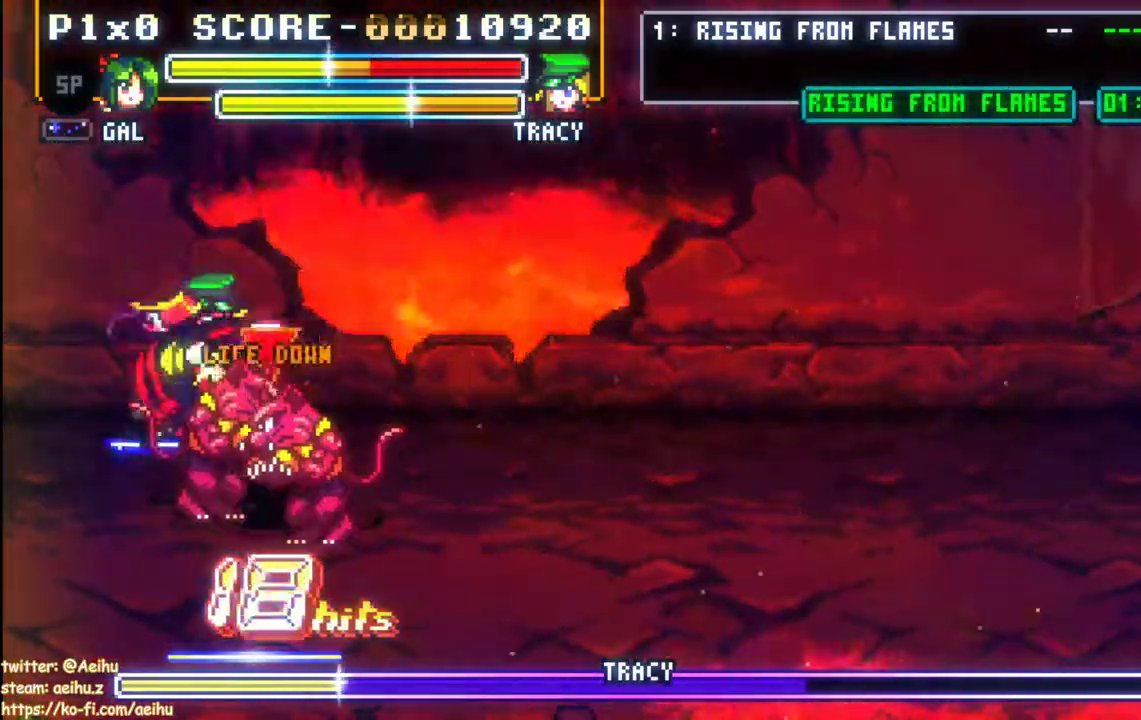
{"dt_ms": 500, "buttons": ["DPAD_LEFT"], "events": [[333, "CIRCLE", "up"], [400, "CIRCLE", "down"], [500, "CIRCLE", "up"]]}
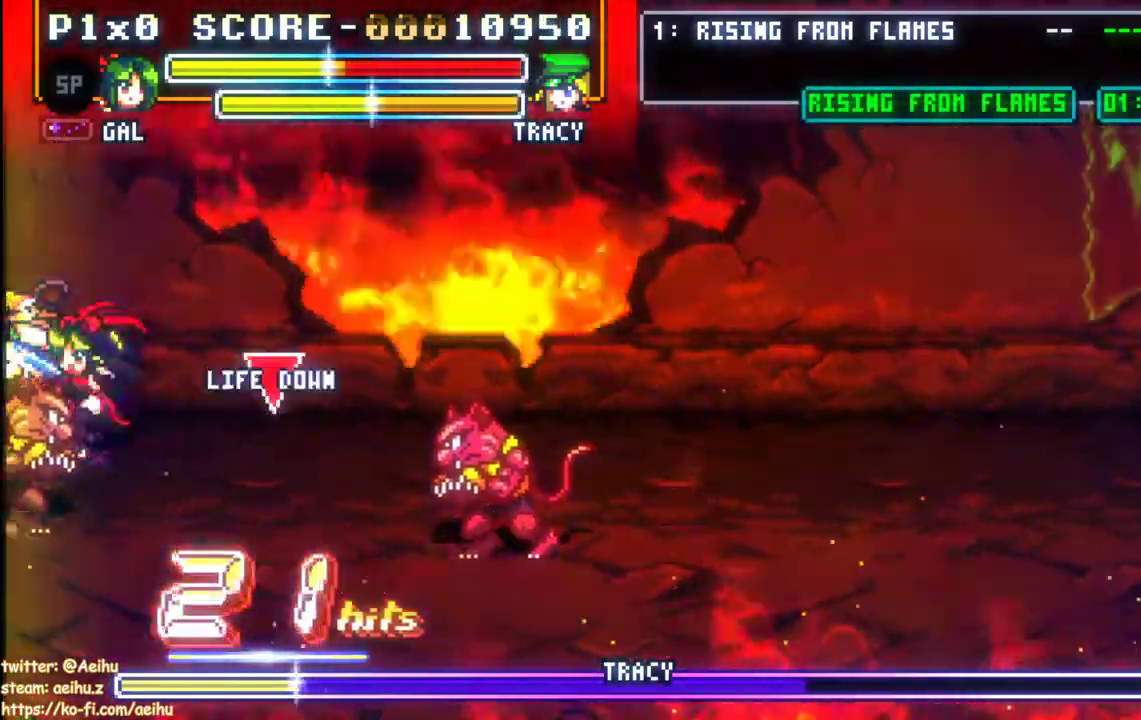
{"dt_ms": 500, "buttons": ["DPAD_LEFT"], "events": [[67, "CIRCLE", "down"], [333, "CIRCLE", "up"], [383, "CIRCLE", "down"], [500, "CIRCLE", "up"]]}
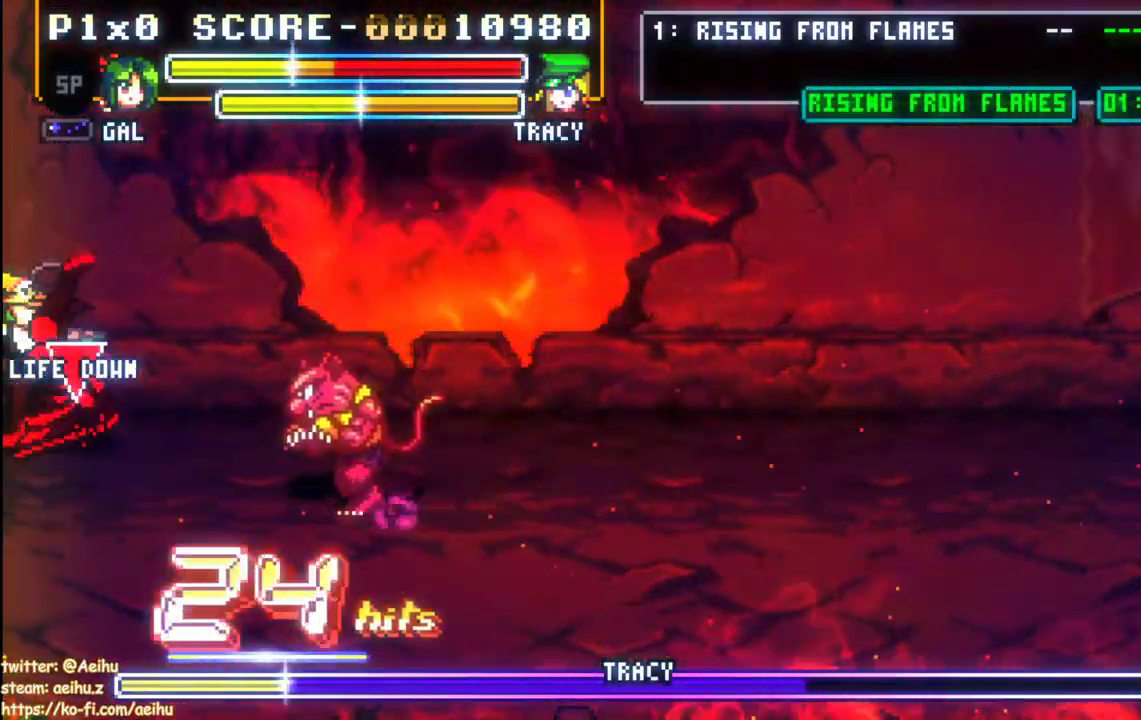
{"dt_ms": 500, "buttons": ["DPAD_LEFT"], "events": [[50, "CIRCLE", "down"], [150, "CIRCLE", "up"], [217, "CIRCLE", "down"], [317, "CIRCLE", "up"], [383, "CIRCLE", "down"], [483, "CIRCLE", "up"]]}
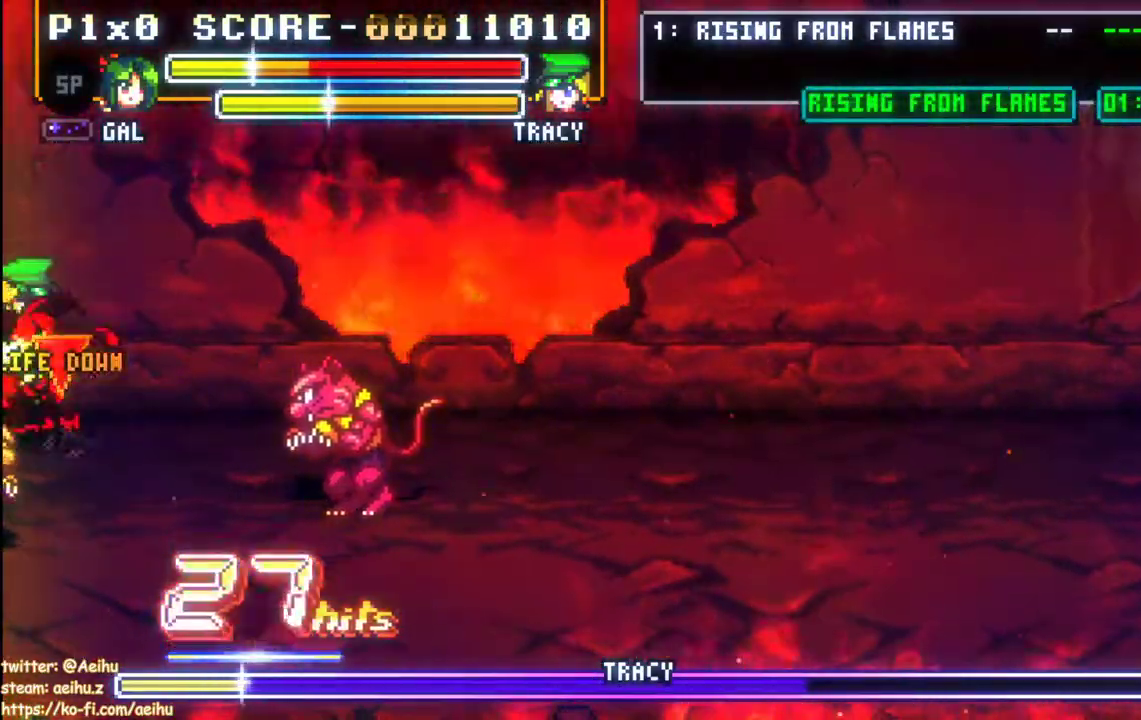
{"dt_ms": 500, "buttons": ["DPAD_LEFT"], "events": [[50, "CIRCLE", "down"], [150, "CIRCLE", "up"], [200, "CIRCLE", "down"], [300, "CIRCLE", "up"], [367, "CIRCLE", "down"], [467, "CIRCLE", "up"]]}
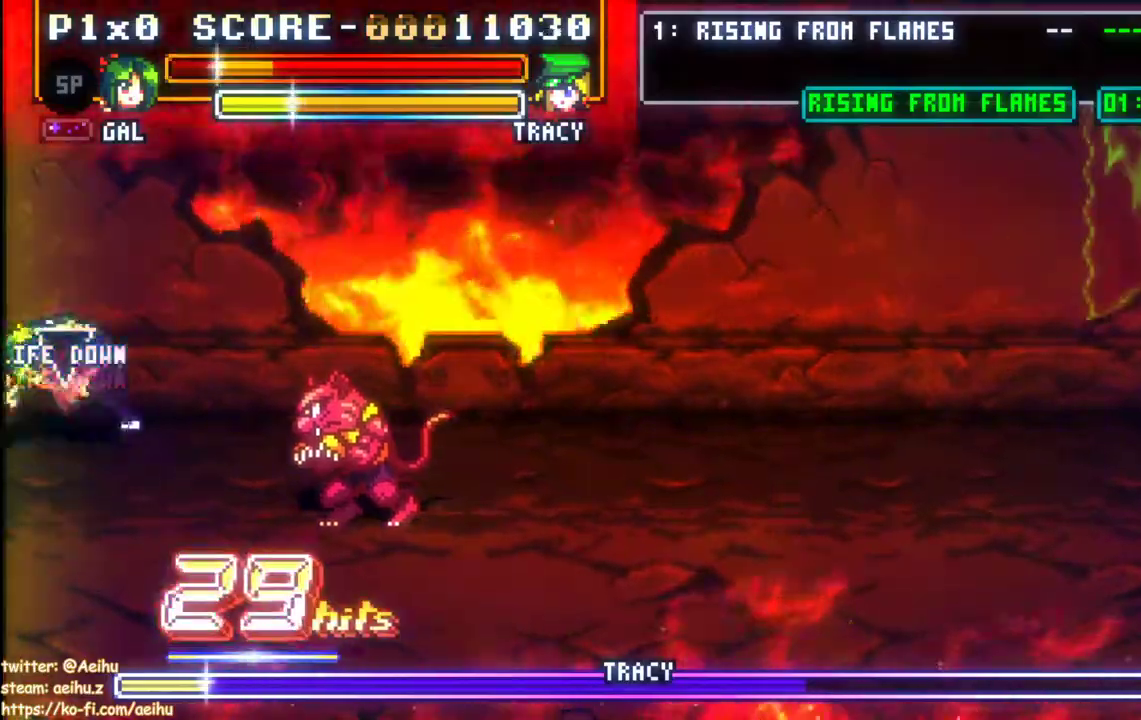
{"dt_ms": 500, "buttons": ["DPAD_LEFT"], "events": [[17, "CIRCLE", "down"], [483, "CIRCLE", "up"]]}
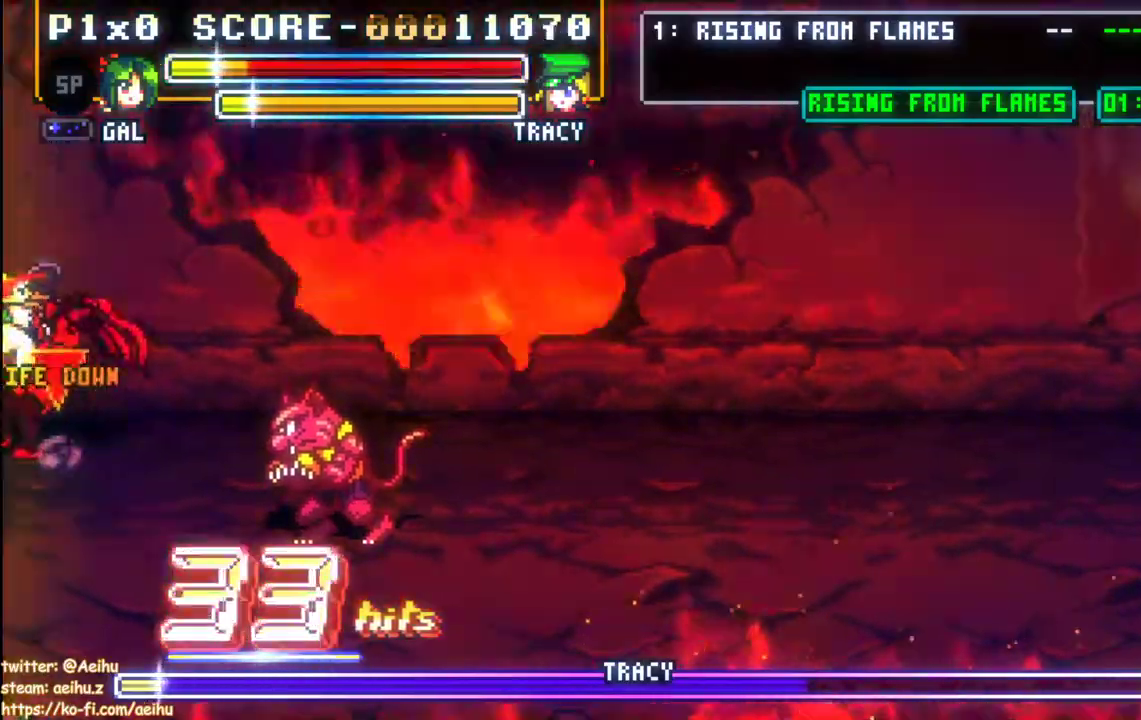
{"dt_ms": 500, "buttons": ["CIRCLE", "DPAD_LEFT"], "events": [[17, "CIRCLE", "down"], [117, "CIRCLE", "up"], [183, "CIRCLE", "down"], [283, "CIRCLE", "up"], [333, "CIRCLE", "down"], [450, "CIRCLE", "up"], [500, "CIRCLE", "down"]]}
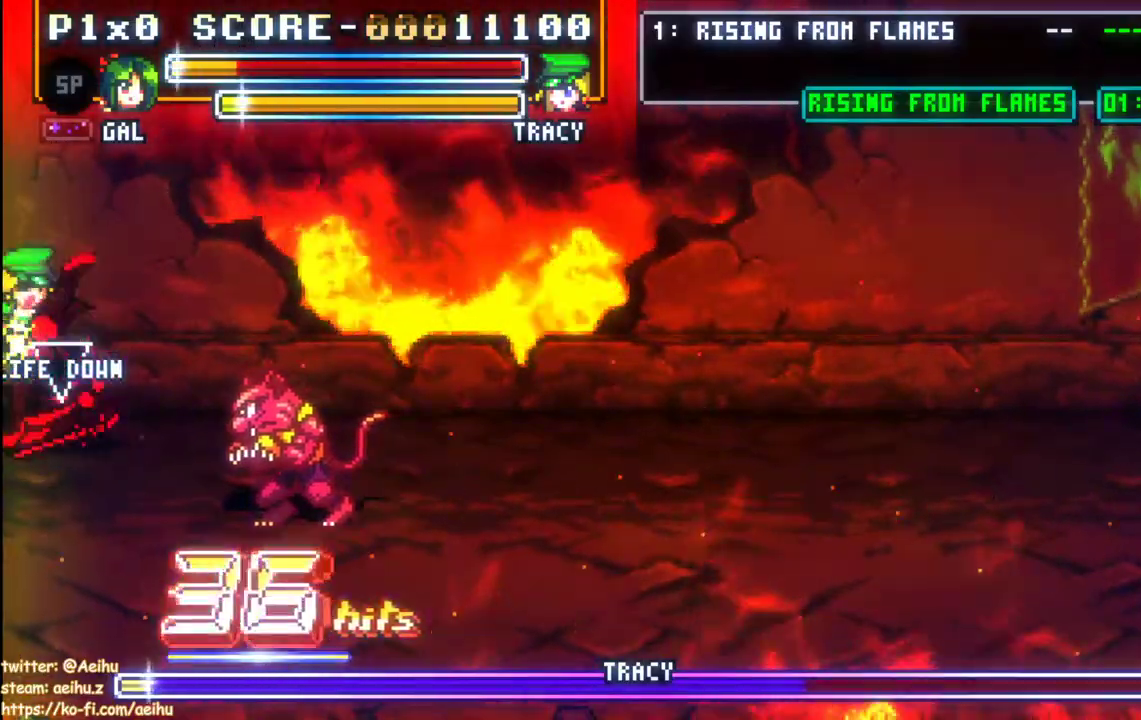
{"dt_ms": 500, "buttons": ["DPAD_LEFT"], "events": [[83, "CIRCLE", "up"]]}
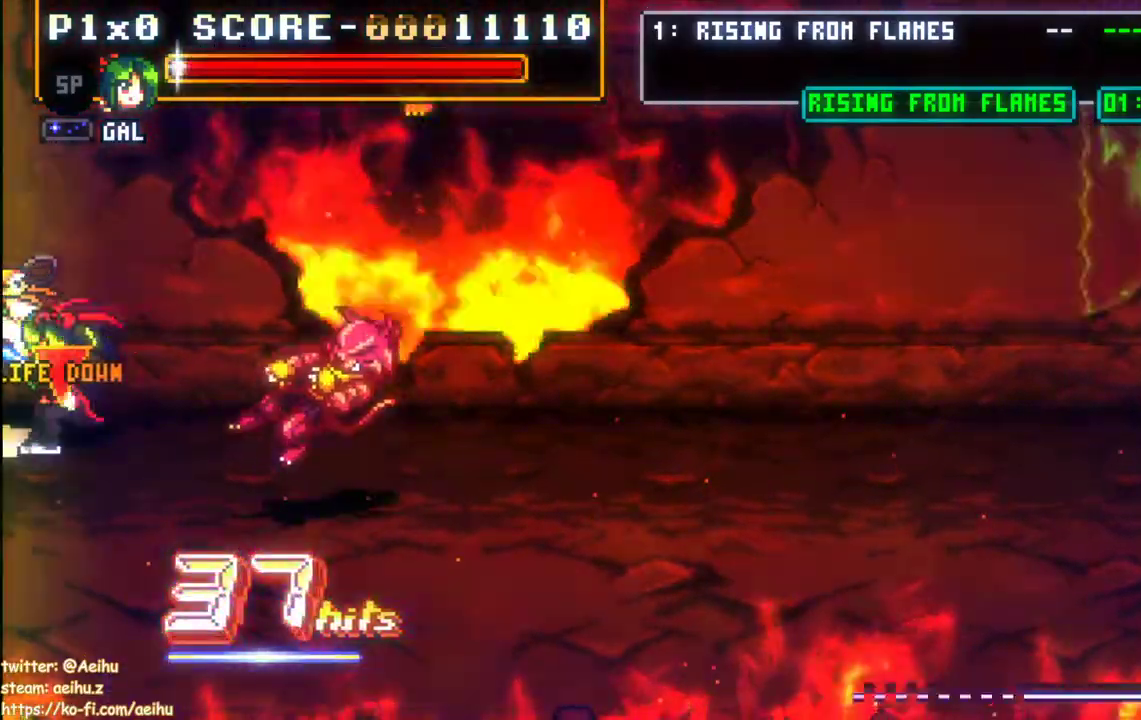
{"dt_ms": 1000, "buttons": []}
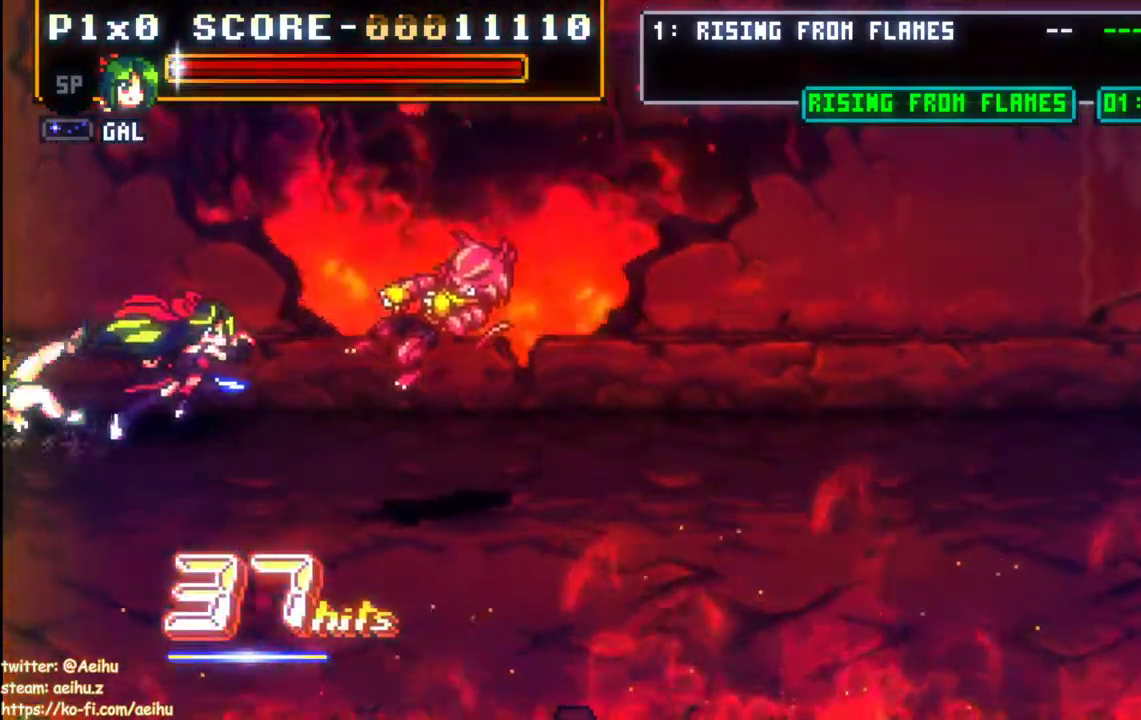
{"dt_ms": 500, "buttons": ["DPAD_RIGHT"], "events": [[50, "DPAD_RIGHT", "down"], [350, "DPAD_UP", "down"], [400, "DPAD_UP", "up"]]}
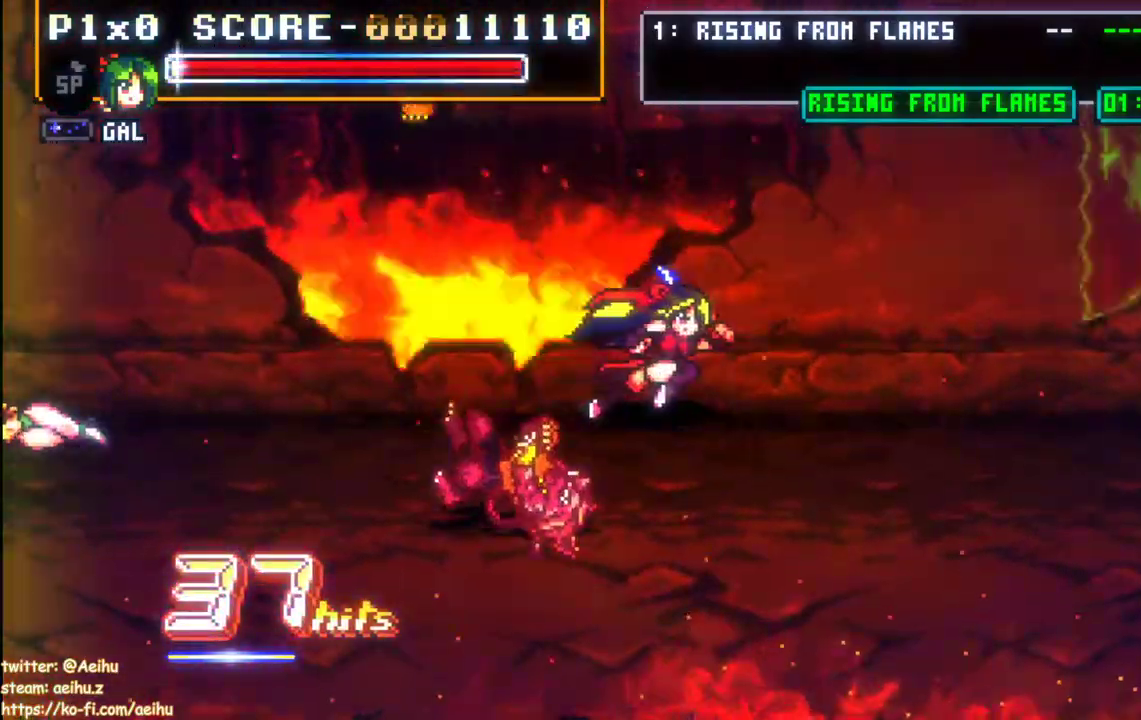
{"dt_ms": 500, "buttons": ["DPAD_RIGHT"], "events": []}
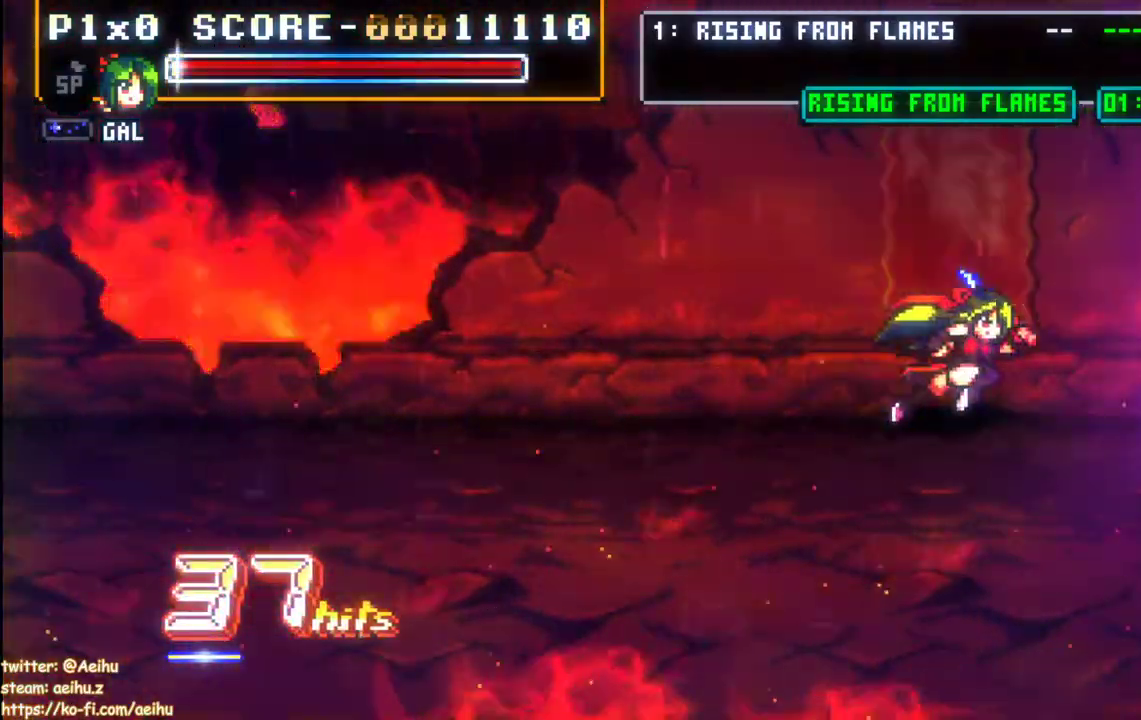
{"dt_ms": 500, "buttons": [], "events": [[217, "DPAD_RIGHT", "up"], [300, "SQUARE", "down"], [350, "SQUARE", "up"]]}
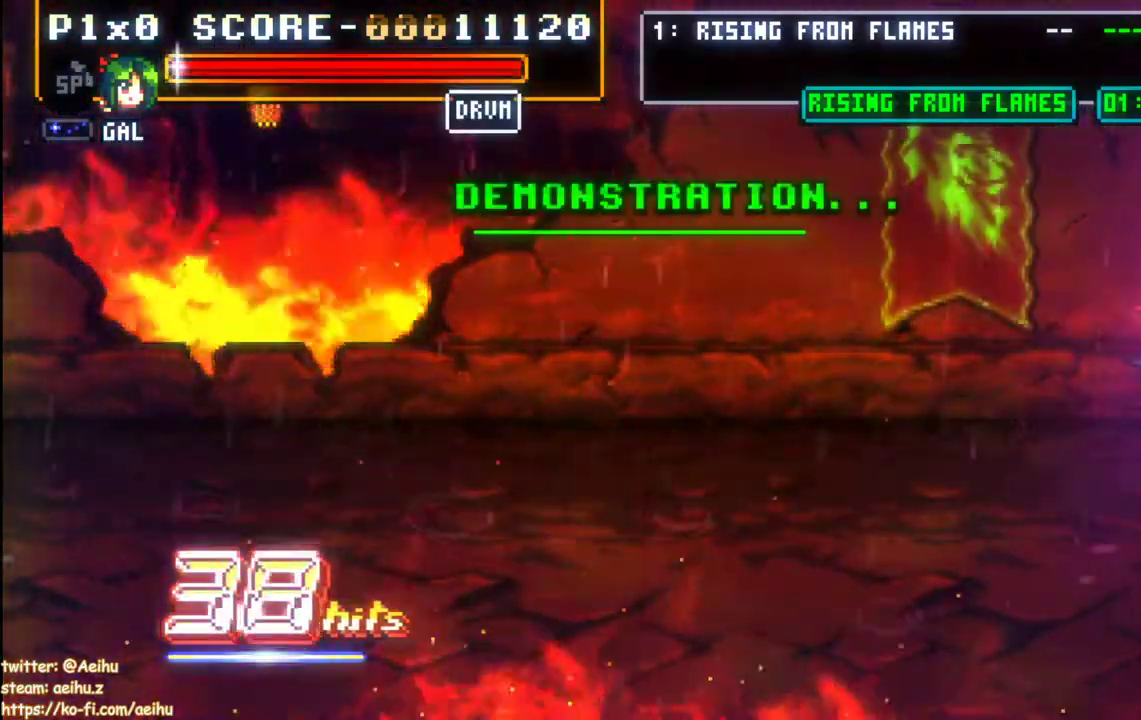
{"dt_ms": 500, "buttons": [], "events": [[217, "SQUARE", "down"], [333, "SQUARE", "up"]]}
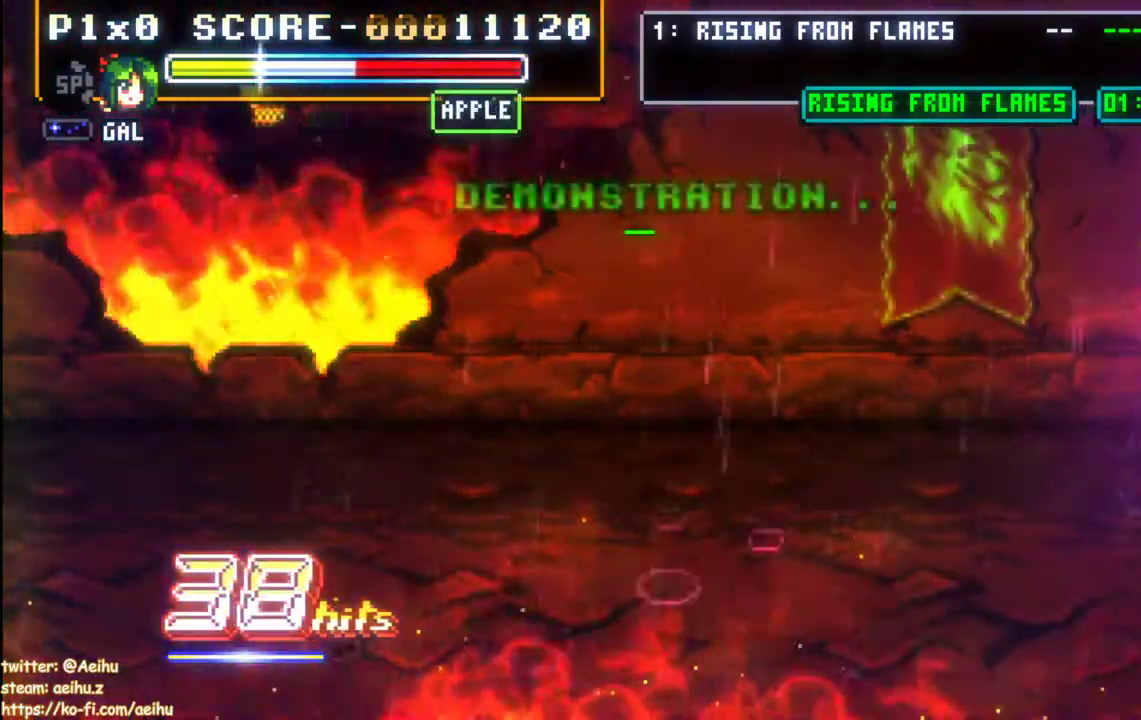
{"dt_ms": 500, "buttons": ["DPAD_UP"], "events": [[317, "START", "down"], [350, "DPAD_UP", "down"], [417, "START", "up"]]}